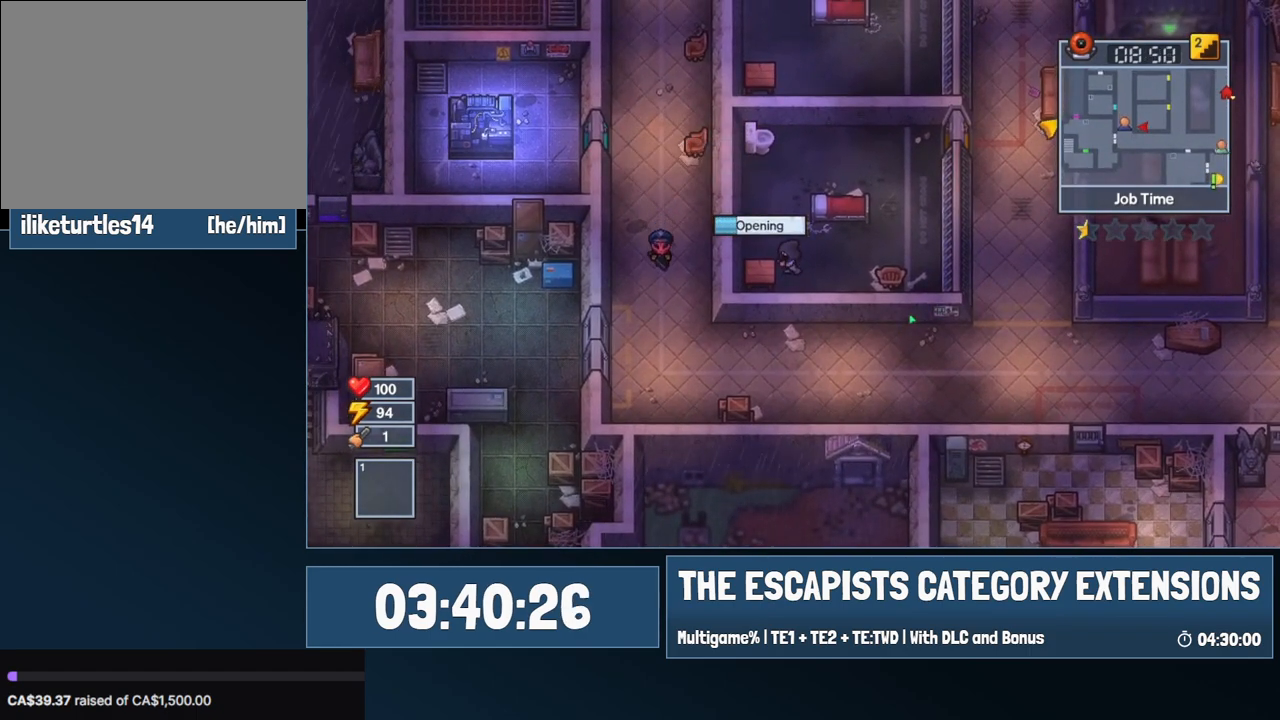
Gameplay with keyboard and mouse; each line is a JSON object with the keys and mouse buttons held at the frame after it. "events" lists presses ("down") and releases ("up") of "0", "1", "2", "3", "4", "5", "6", "7", "8", "9", "a", "alt", "backspace", "c", "ctrl", "d", "e", "equals", "escape", "f", "f1", "f2", "f3", "f4", "i", "j", "m", "minus", "o", "p", "q", "s", "shift", "space", "super", "t", "tab", "w", "mouse_left", "mouse_wheel" and "mouse_right" between this image and that frame as [ms after this image, input, new state], when the widget could be followed in between. "mouse_left", "mouse_wheel", "mouse_right" = the "left", "wheel", "right" buttons of the "mouse" list. No other keys are recorded. "wheel" means that the mouse wheel is clicked or scrolled. Mouse movement is not recorded.
{"keys": [], "mouse": [], "events": []}
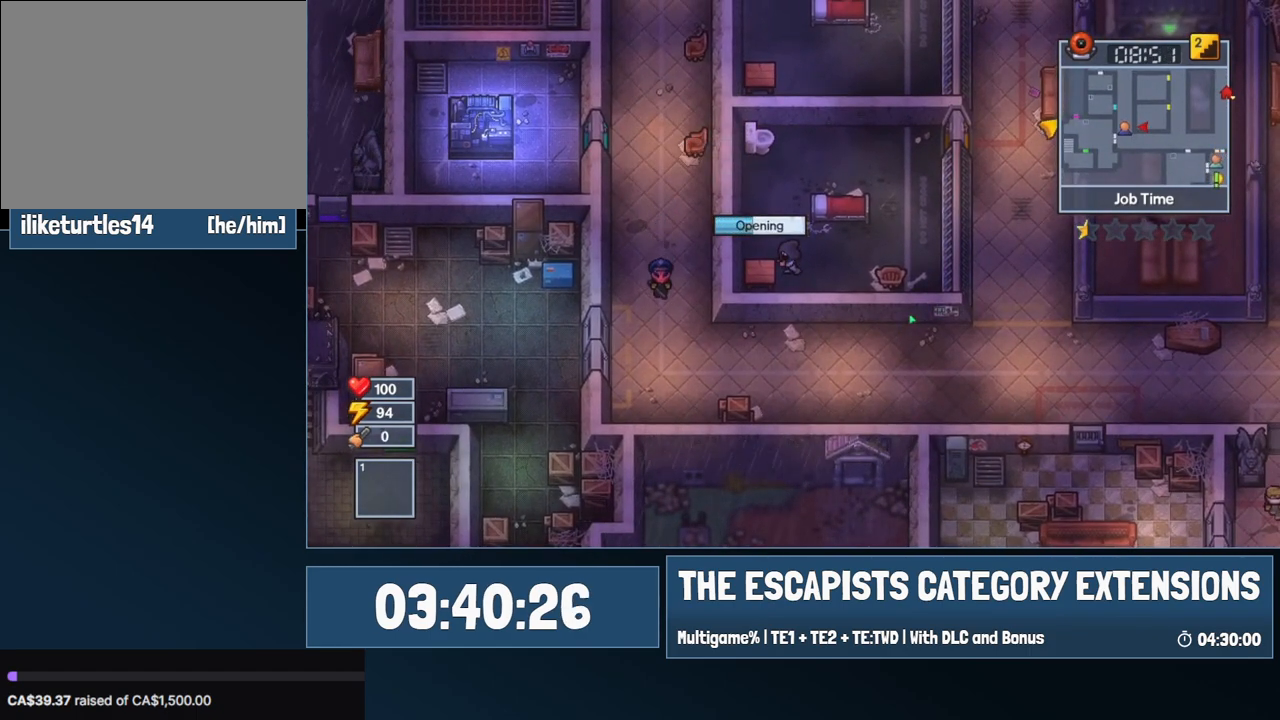
{"keys": [], "mouse": [], "events": []}
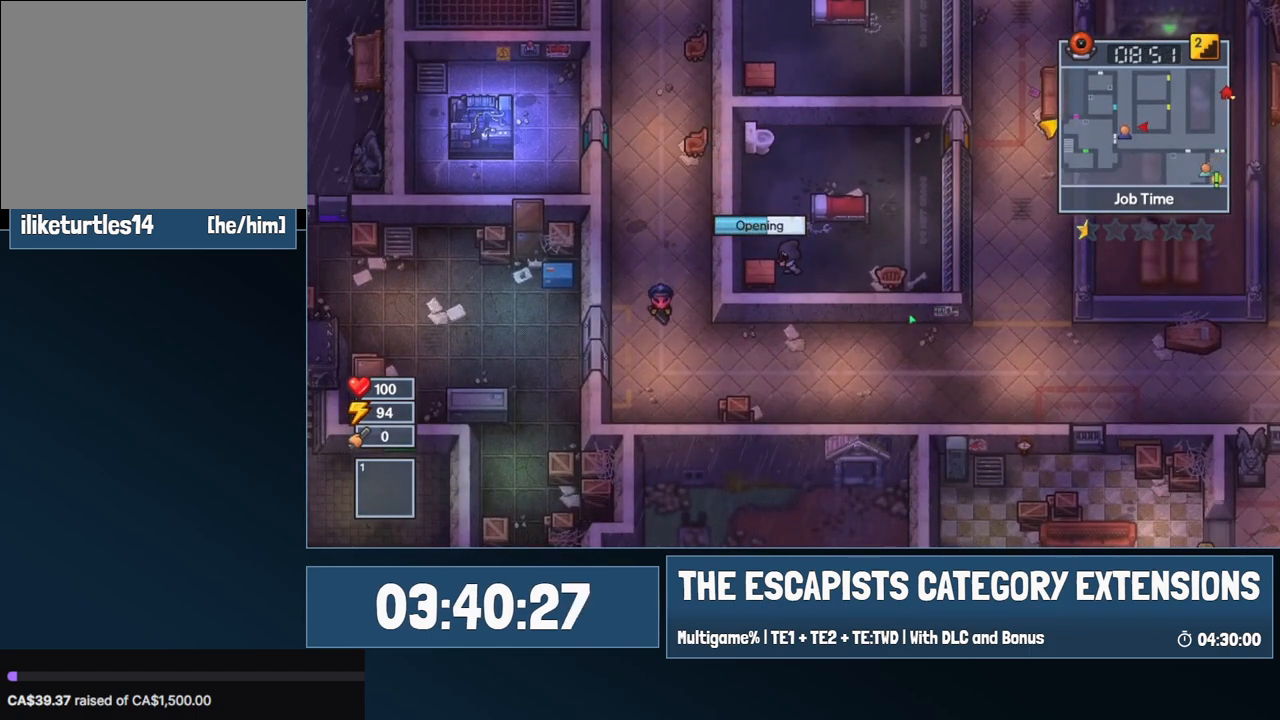
{"keys": [], "mouse": [], "events": []}
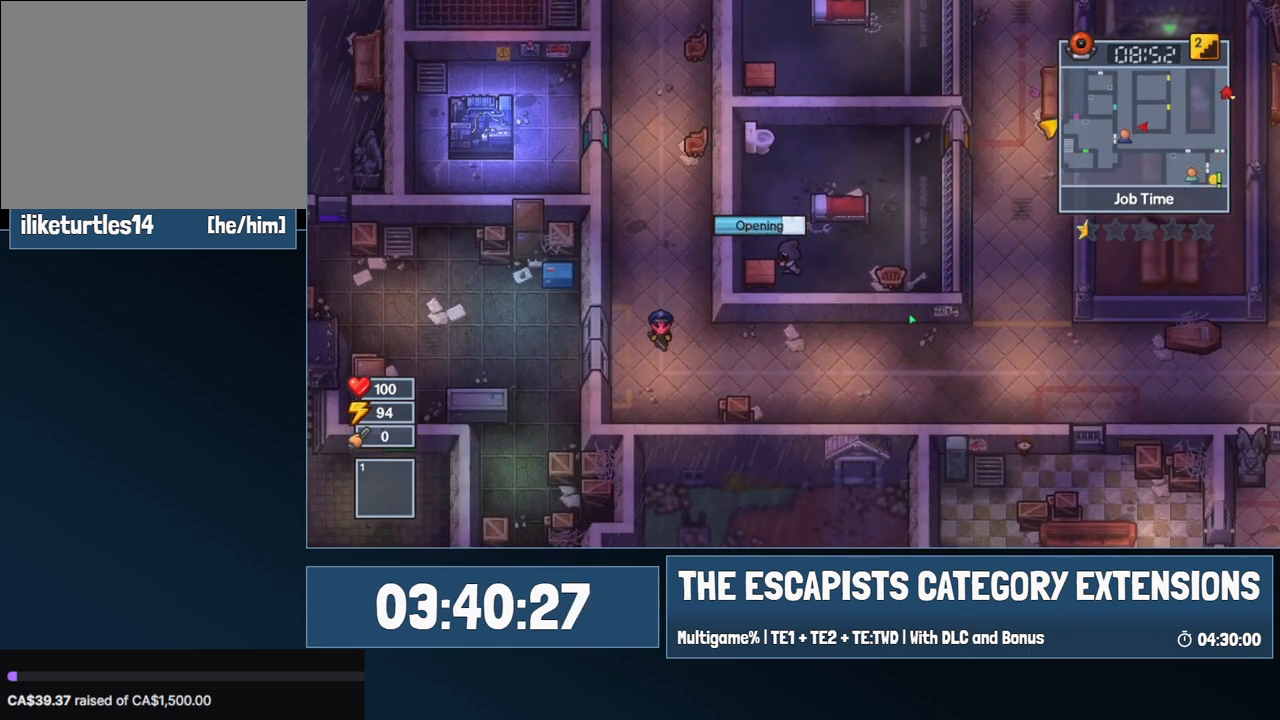
{"keys": [], "mouse": [], "events": []}
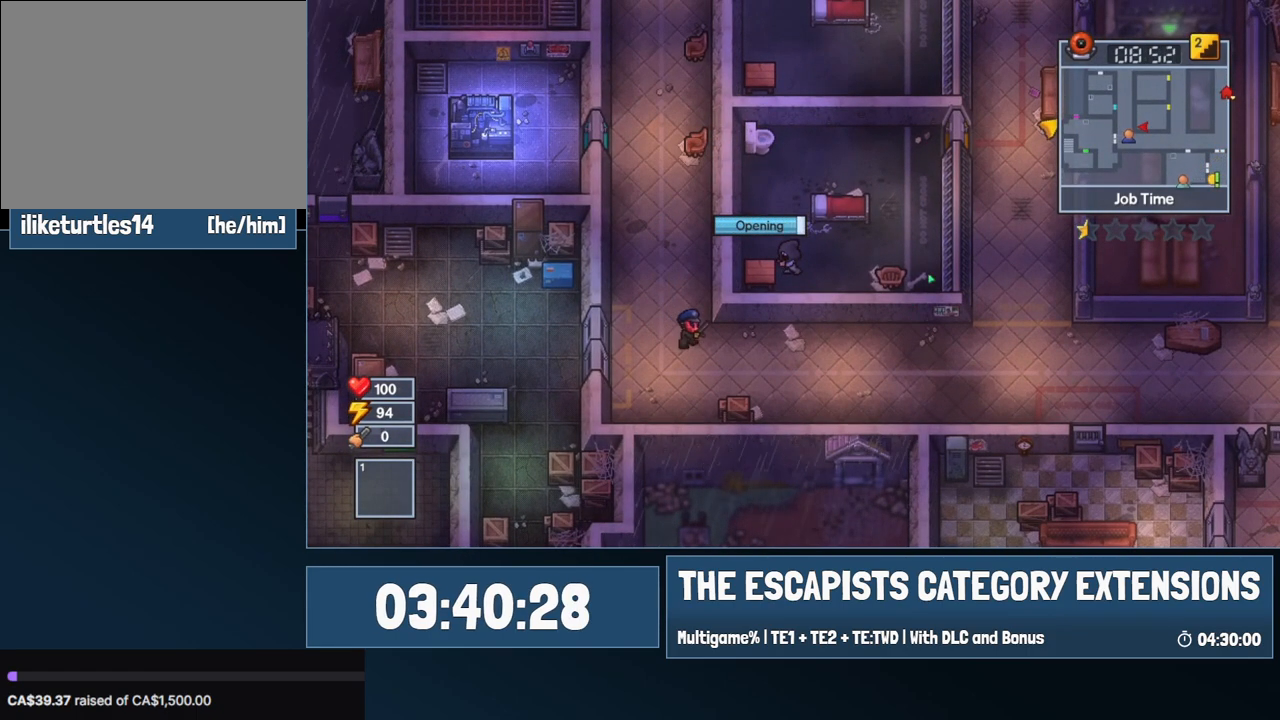
{"keys": [], "mouse": [], "events": []}
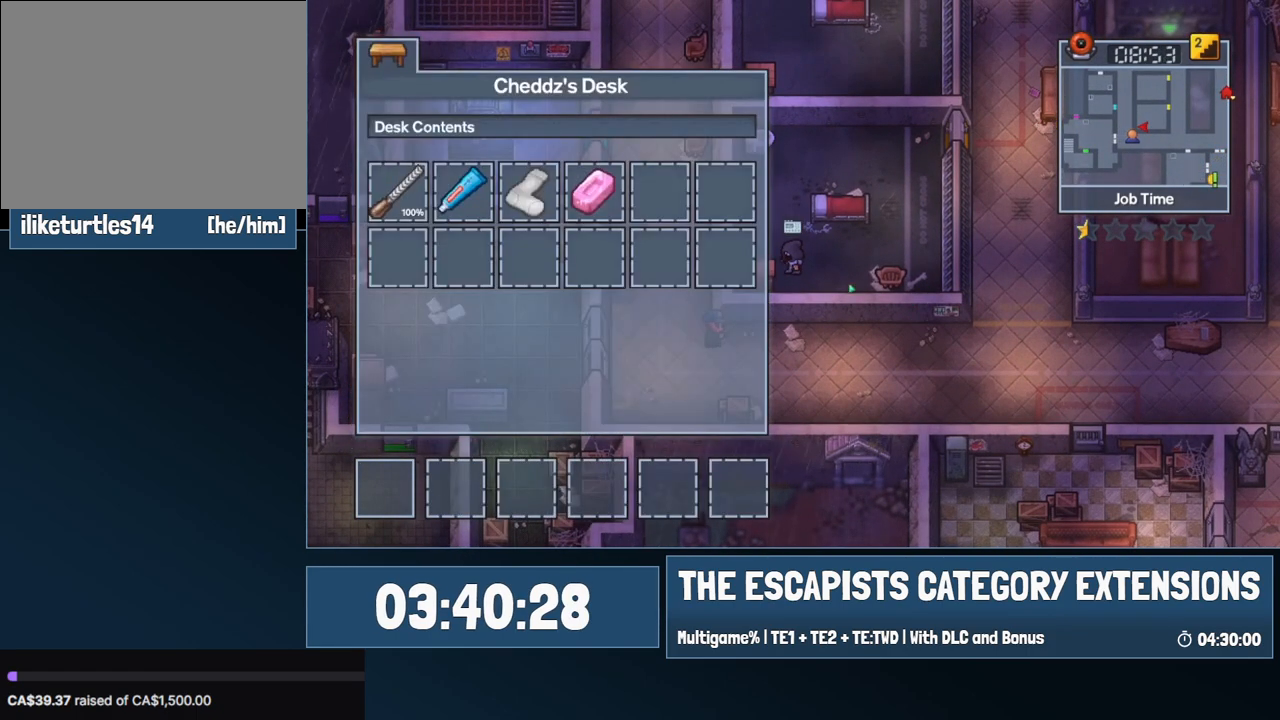
{"keys": ["d"], "mouse": [], "events": [[150, "mouse_left", "down"], [250, "mouse_left", "up"], [484, "d", "down"]]}
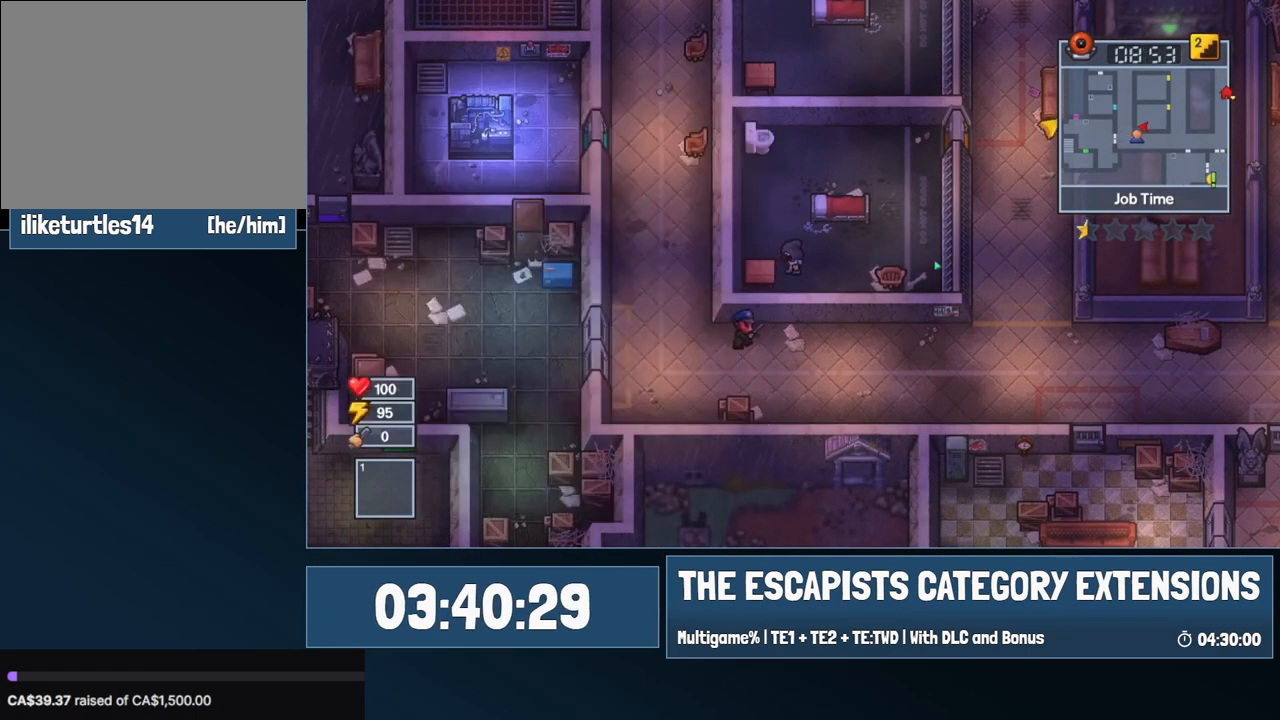
{"keys": ["d"], "mouse": [], "events": []}
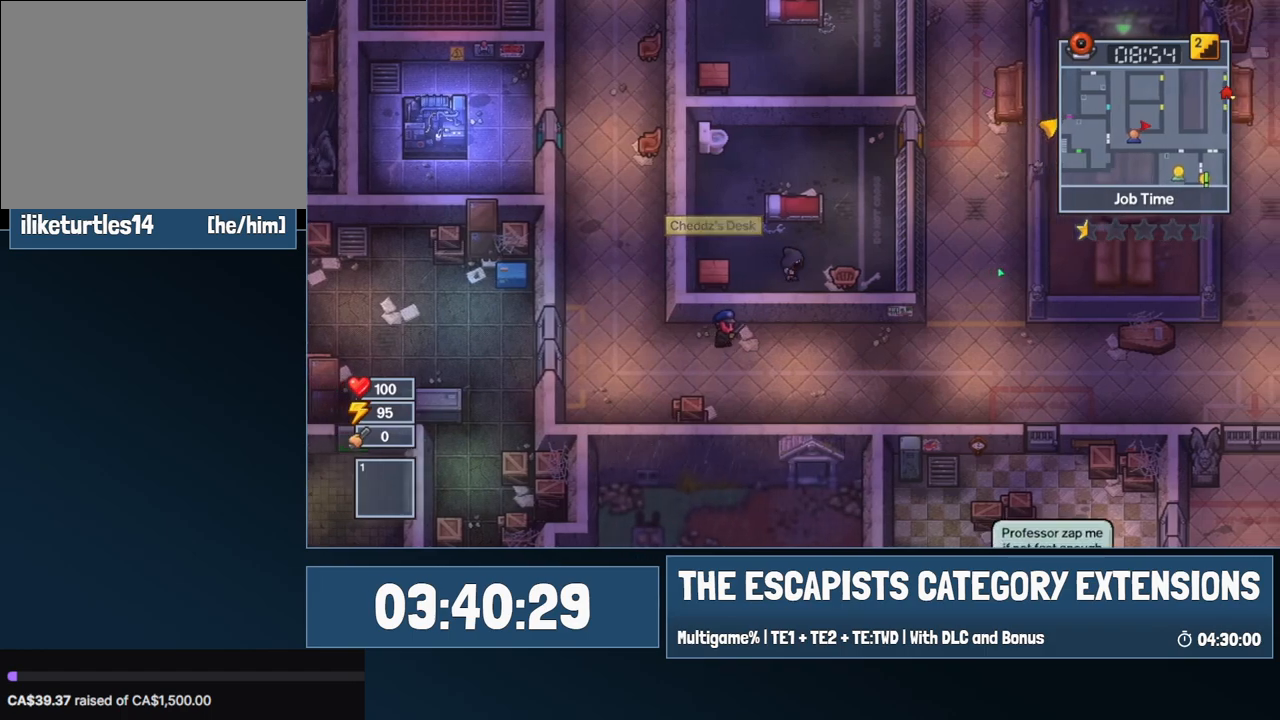
{"keys": ["d", "w"], "mouse": [], "events": [[50, "w", "down"]]}
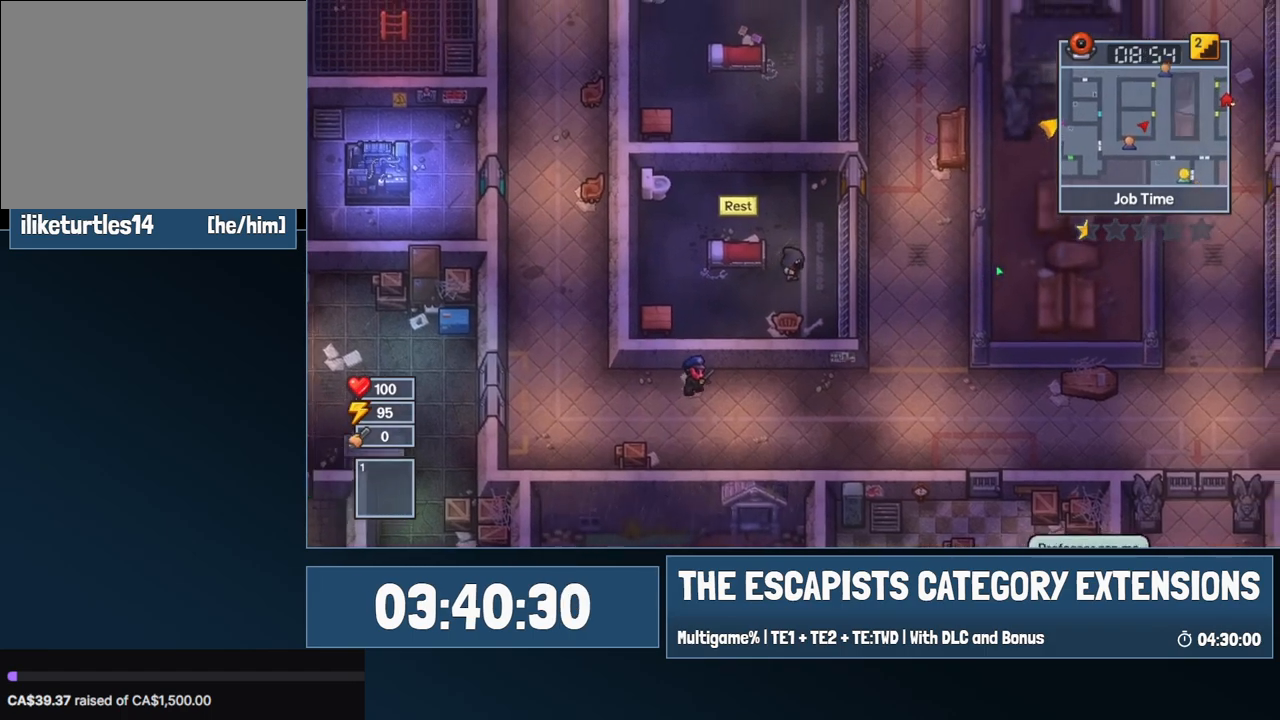
{"keys": ["w"], "mouse": [], "events": [[200, "d", "up"]]}
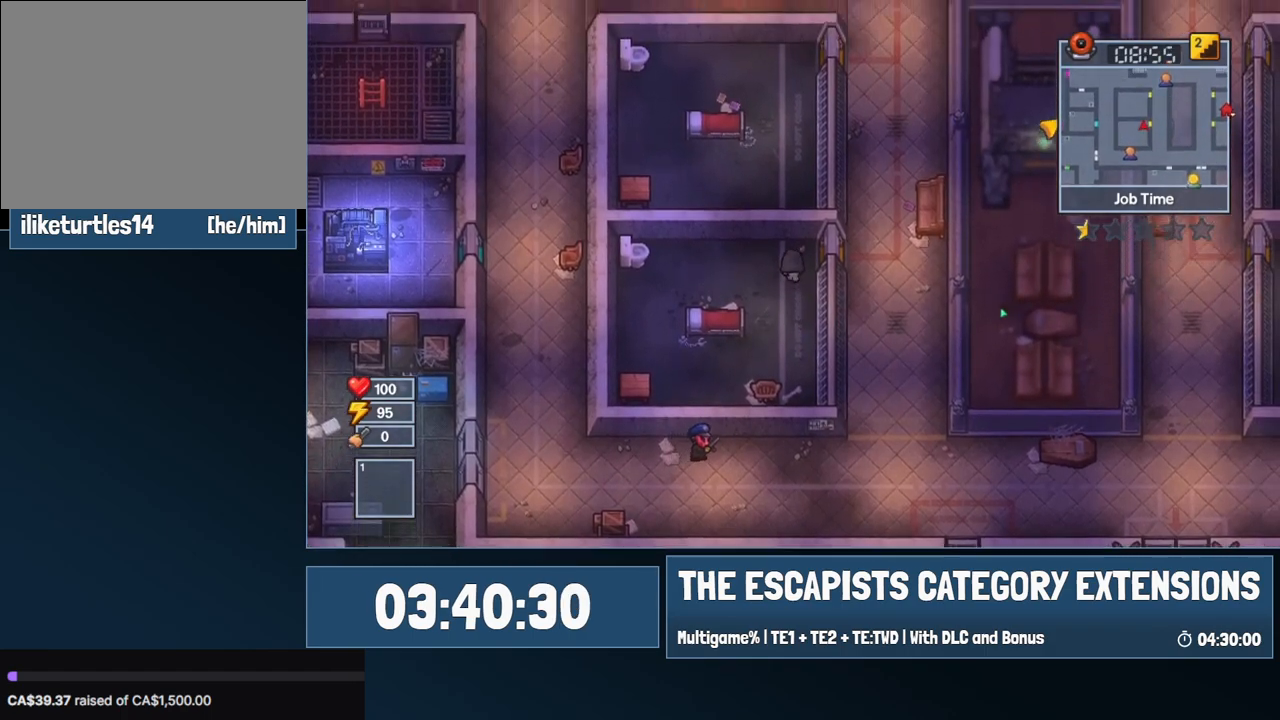
{"keys": ["d", "s"], "mouse": [], "events": [[34, "d", "down"], [117, "w", "up"], [500, "s", "down"]]}
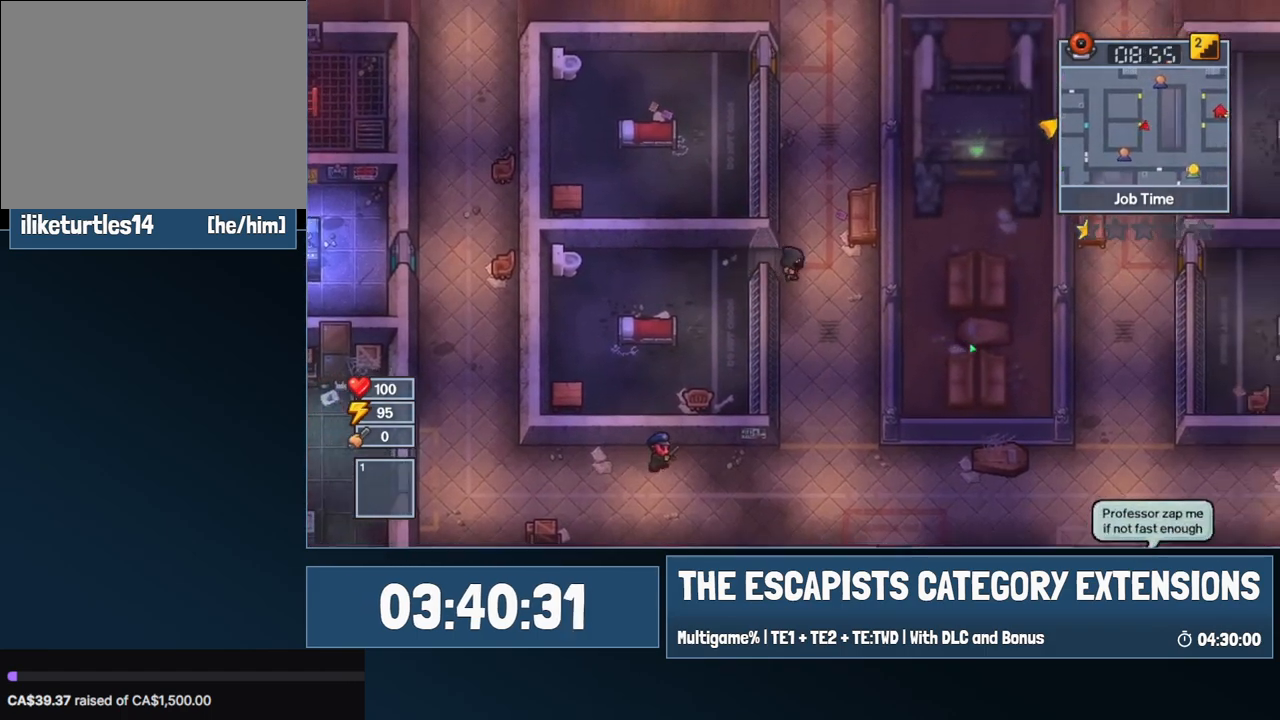
{"keys": ["s"], "mouse": [], "events": [[417, "d", "up"]]}
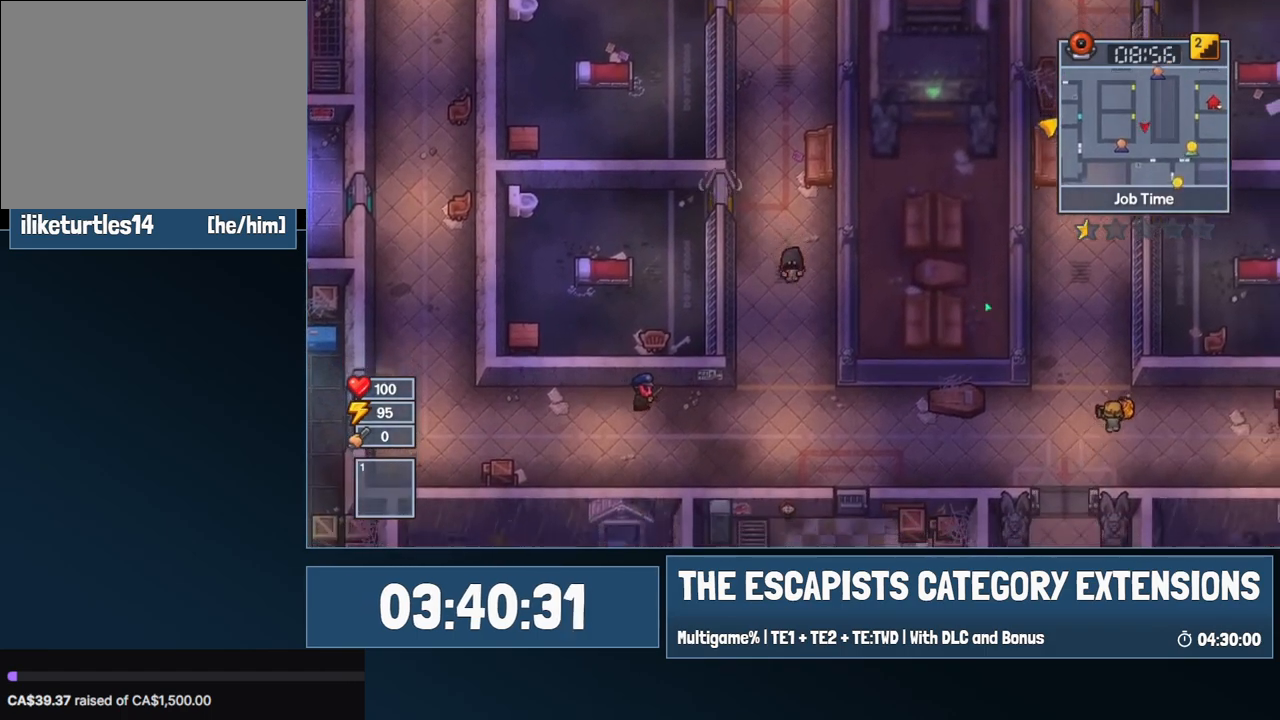
{"keys": ["s"], "mouse": [], "events": []}
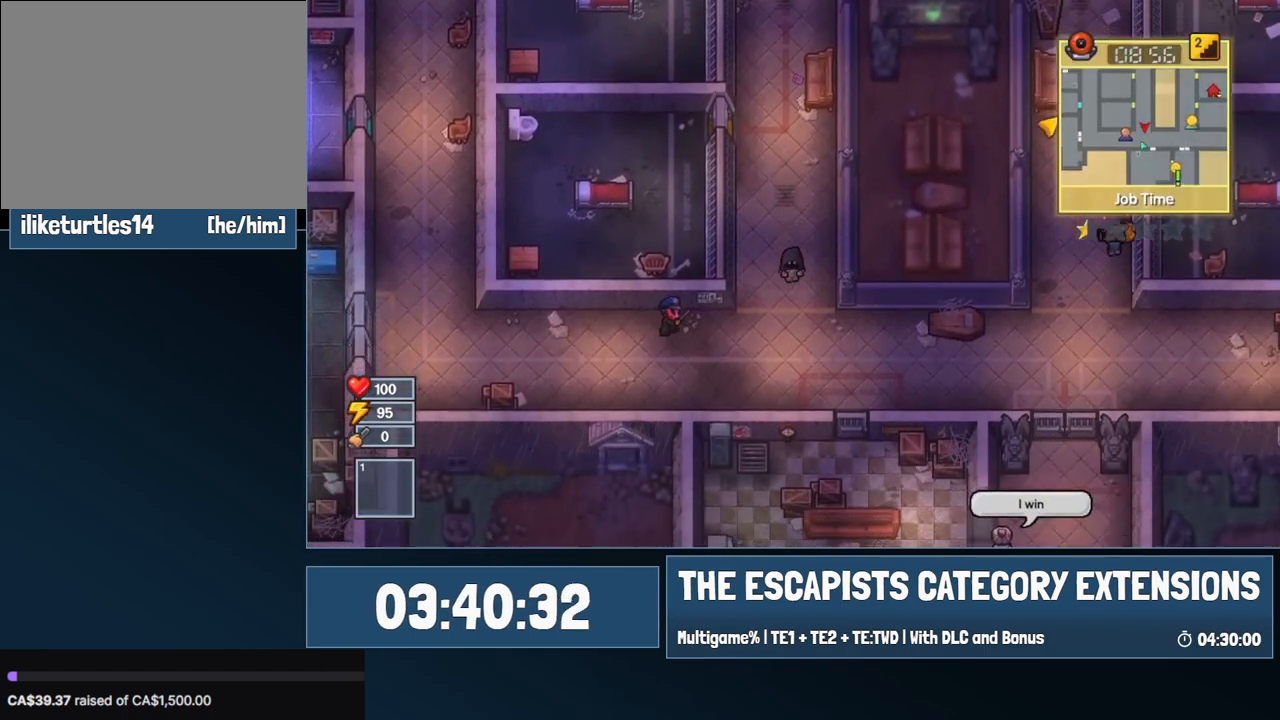
{"keys": ["d", "s"], "mouse": [], "events": [[67, "d", "down"]]}
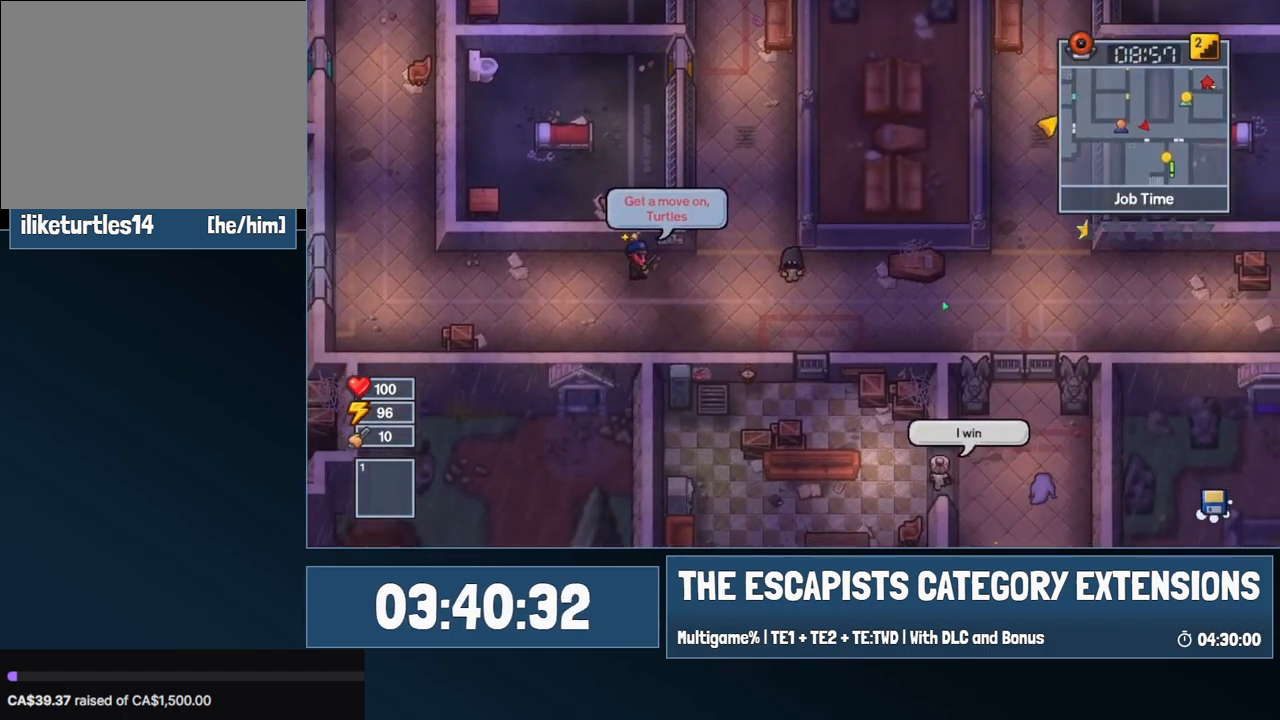
{"keys": ["d", "s"], "mouse": [], "events": [[184, "s", "up"], [467, "s", "down"]]}
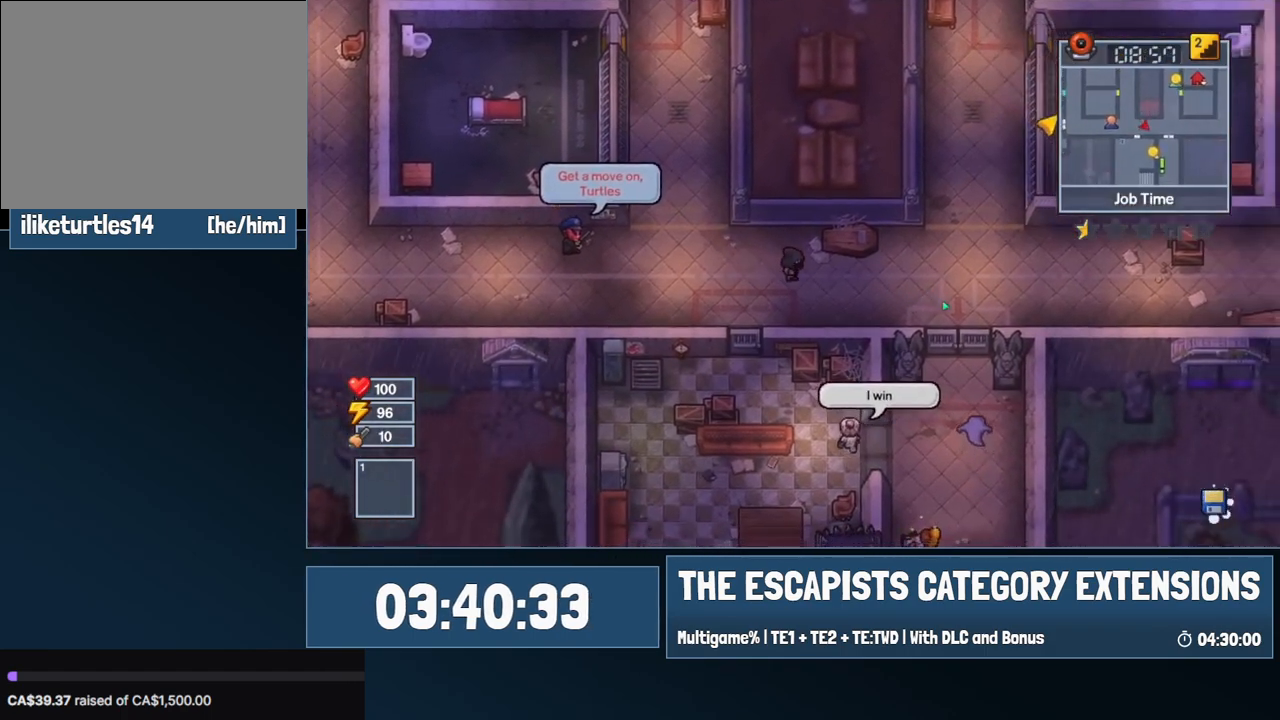
{"keys": ["d"], "mouse": [], "events": [[17, "s", "up"]]}
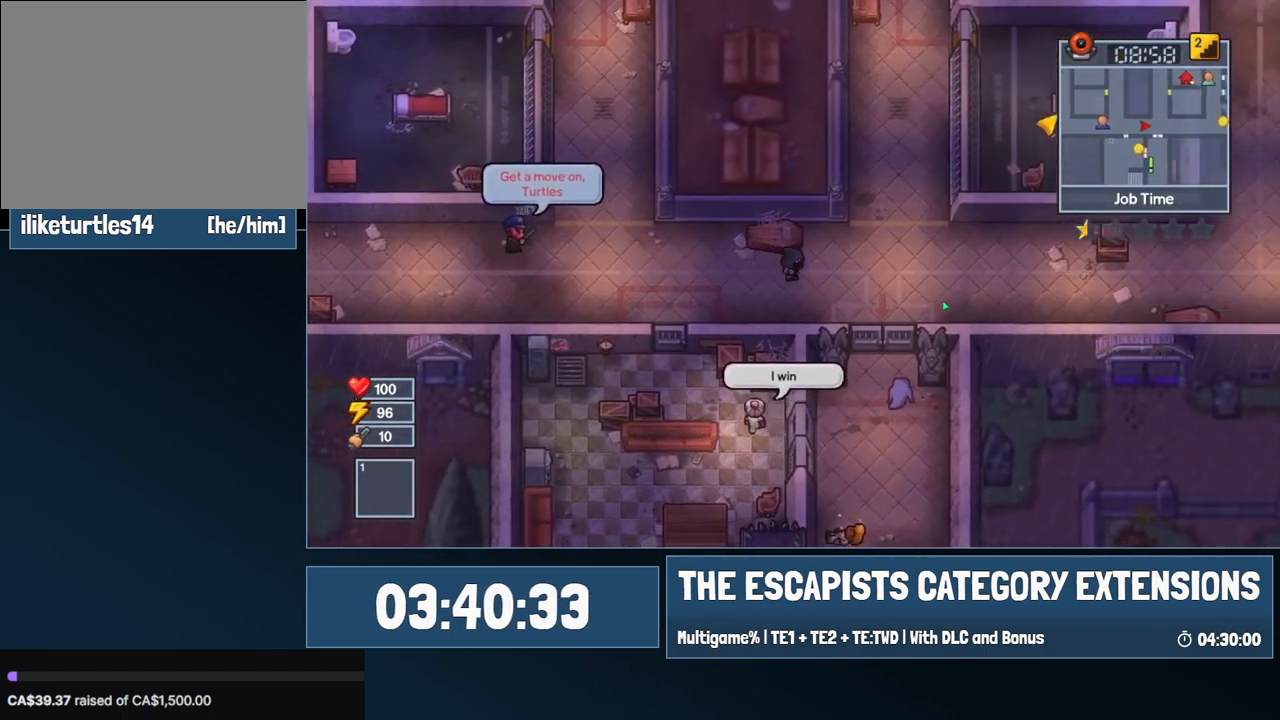
{"keys": ["d", "w"], "mouse": [], "events": [[217, "w", "down"]]}
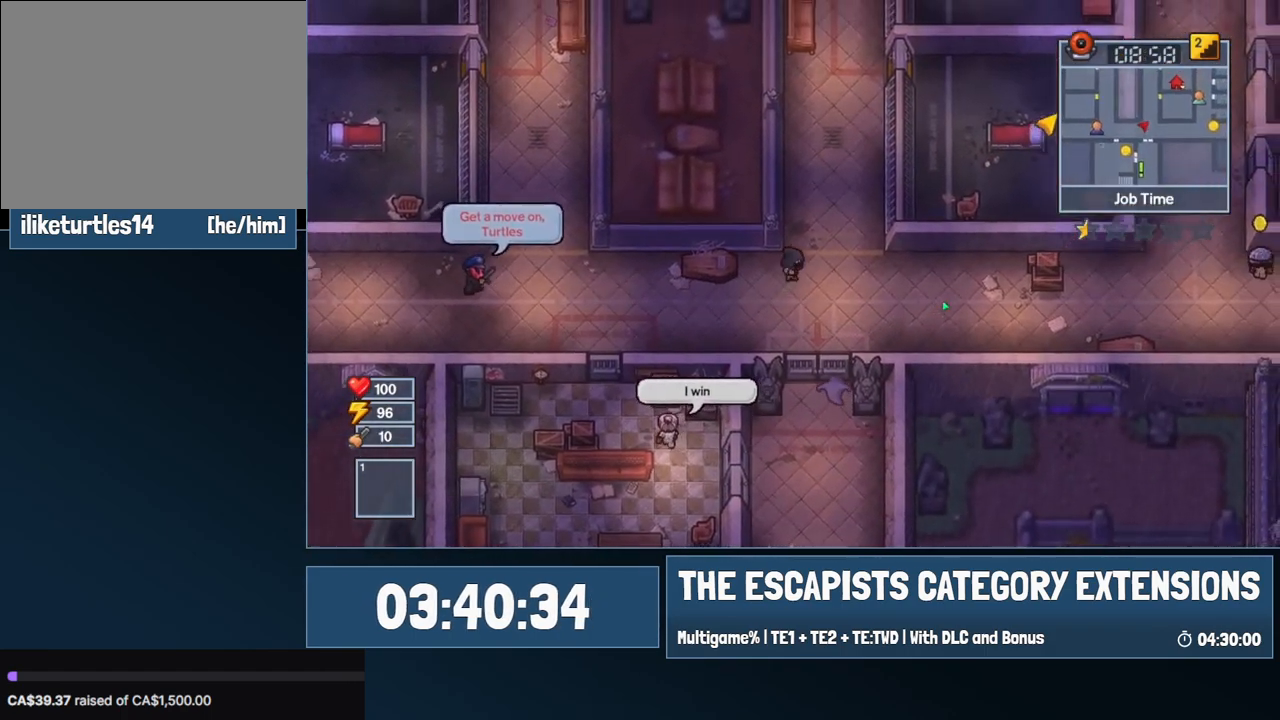
{"keys": ["d", "w"], "mouse": [], "events": []}
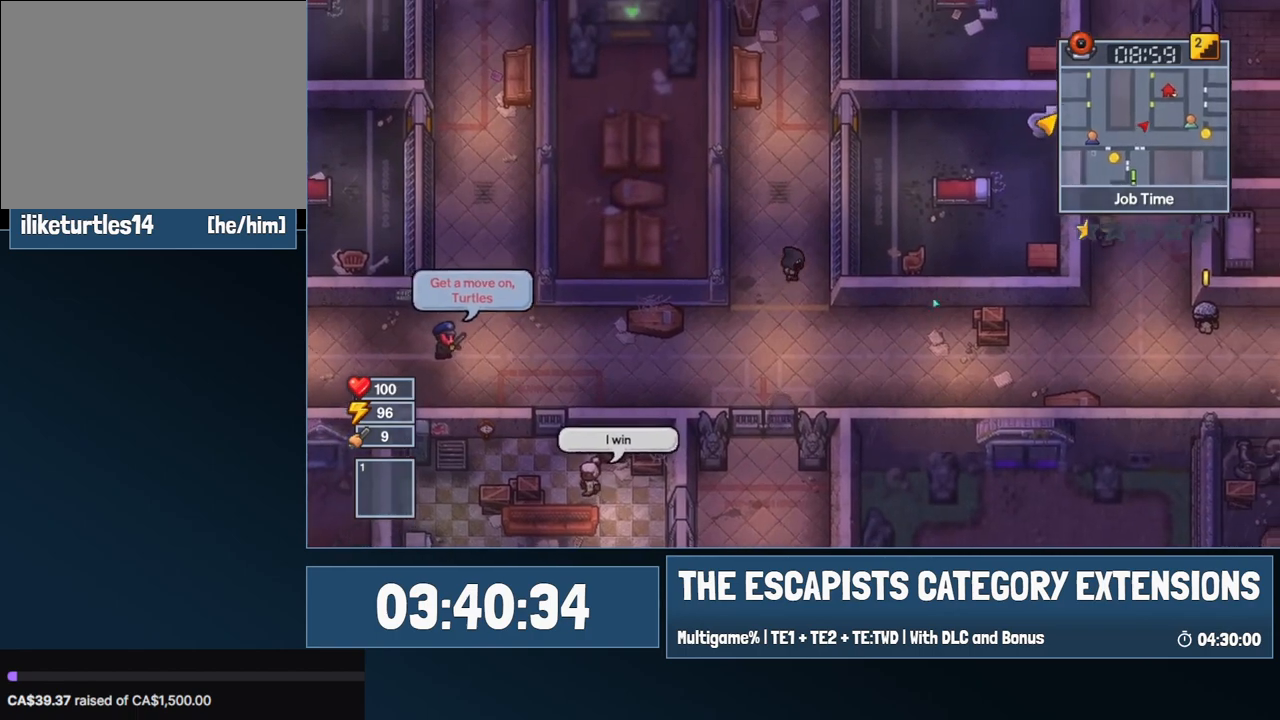
{"keys": ["w"], "mouse": [], "events": [[67, "d", "up"]]}
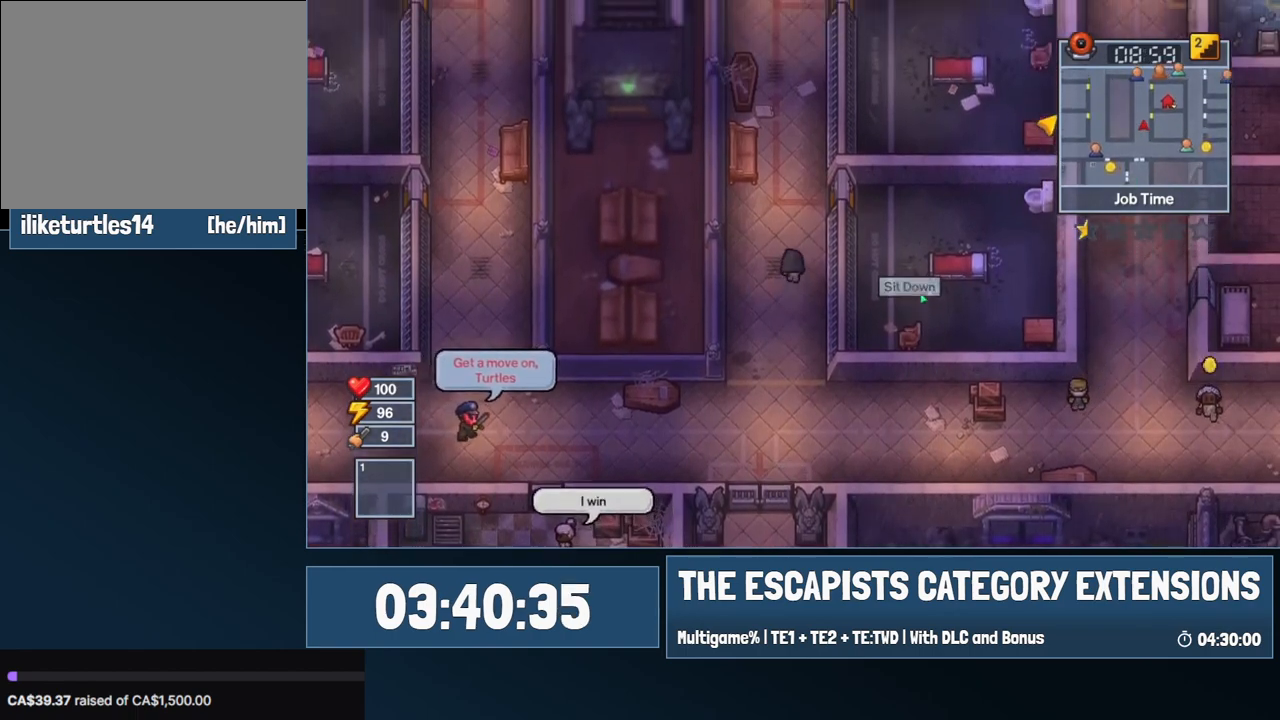
{"keys": ["d", "w"], "mouse": [], "events": [[167, "d", "down"]]}
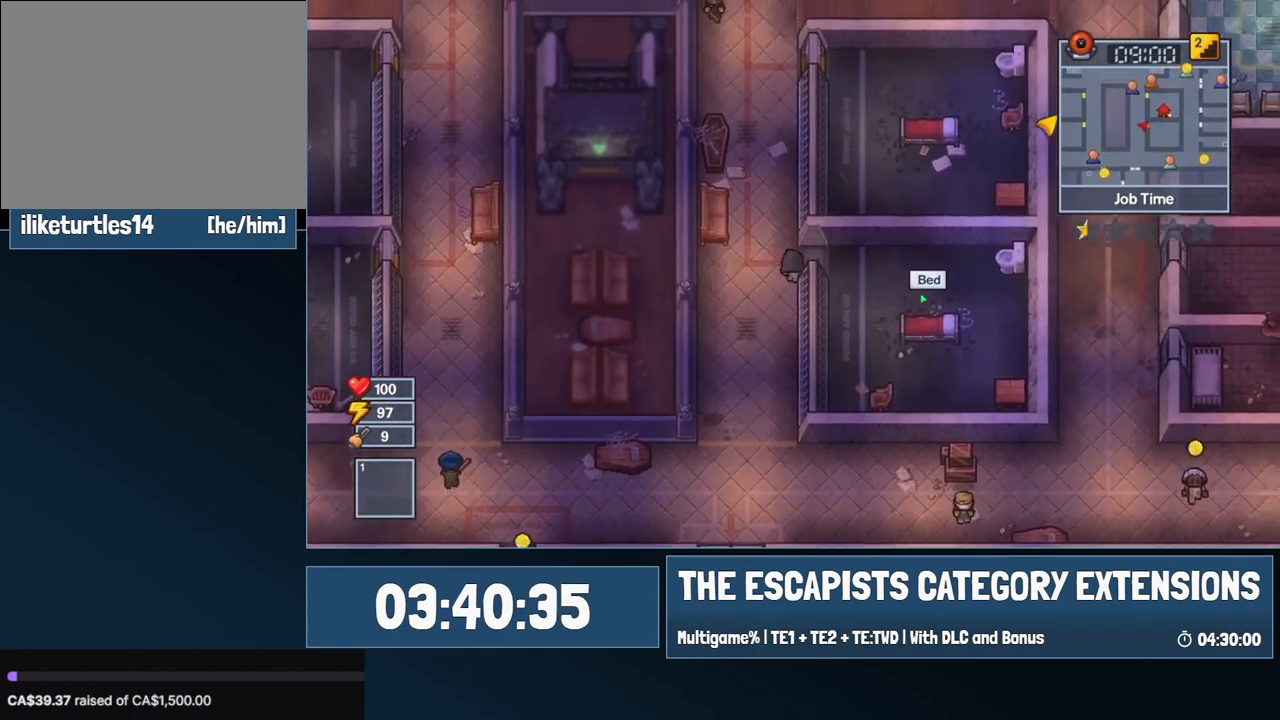
{"keys": ["s"], "mouse": [], "events": [[34, "w", "up"], [234, "s", "down"], [417, "d", "up"]]}
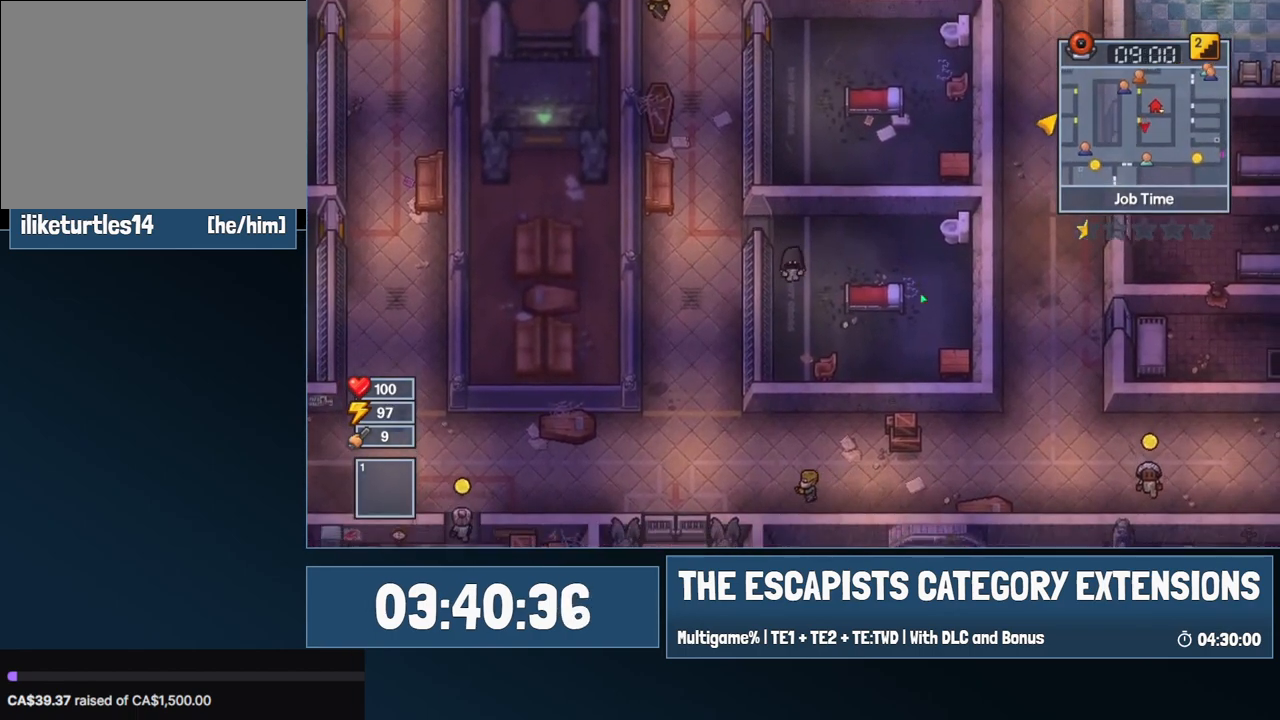
{"keys": ["d", "s"], "mouse": [], "events": [[150, "d", "down"]]}
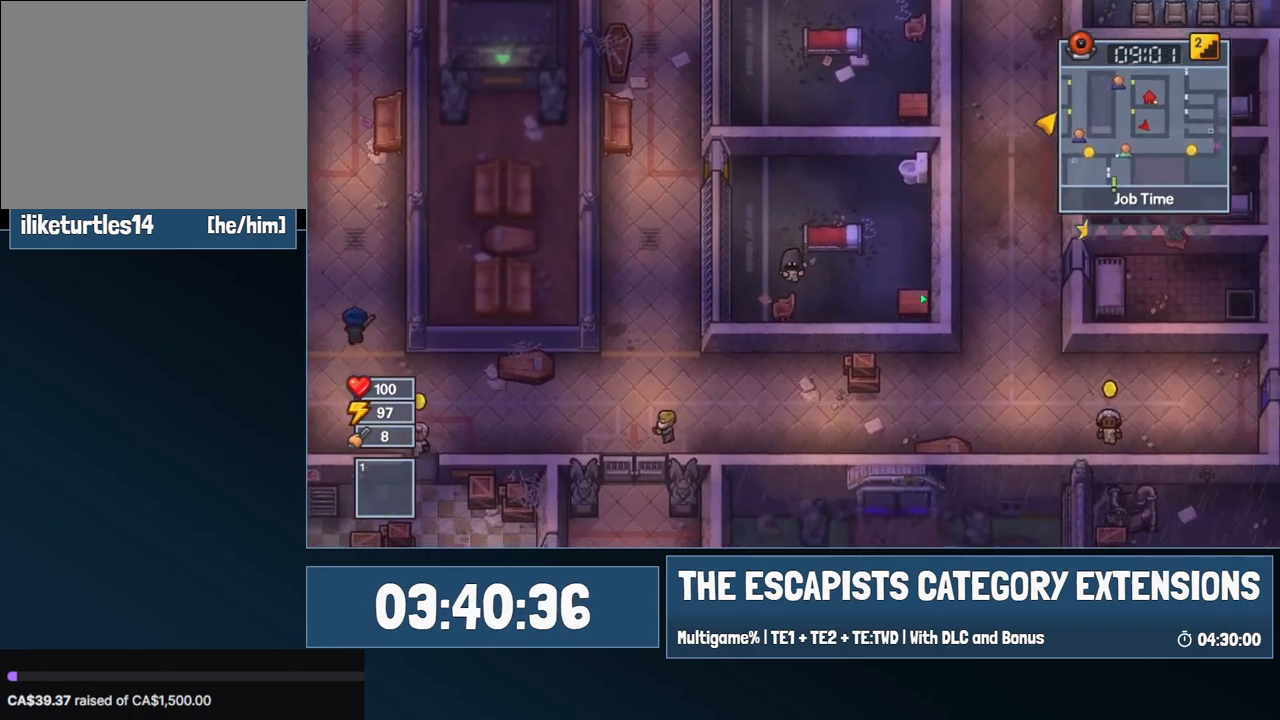
{"keys": ["d"], "mouse": [], "events": [[450, "s", "up"]]}
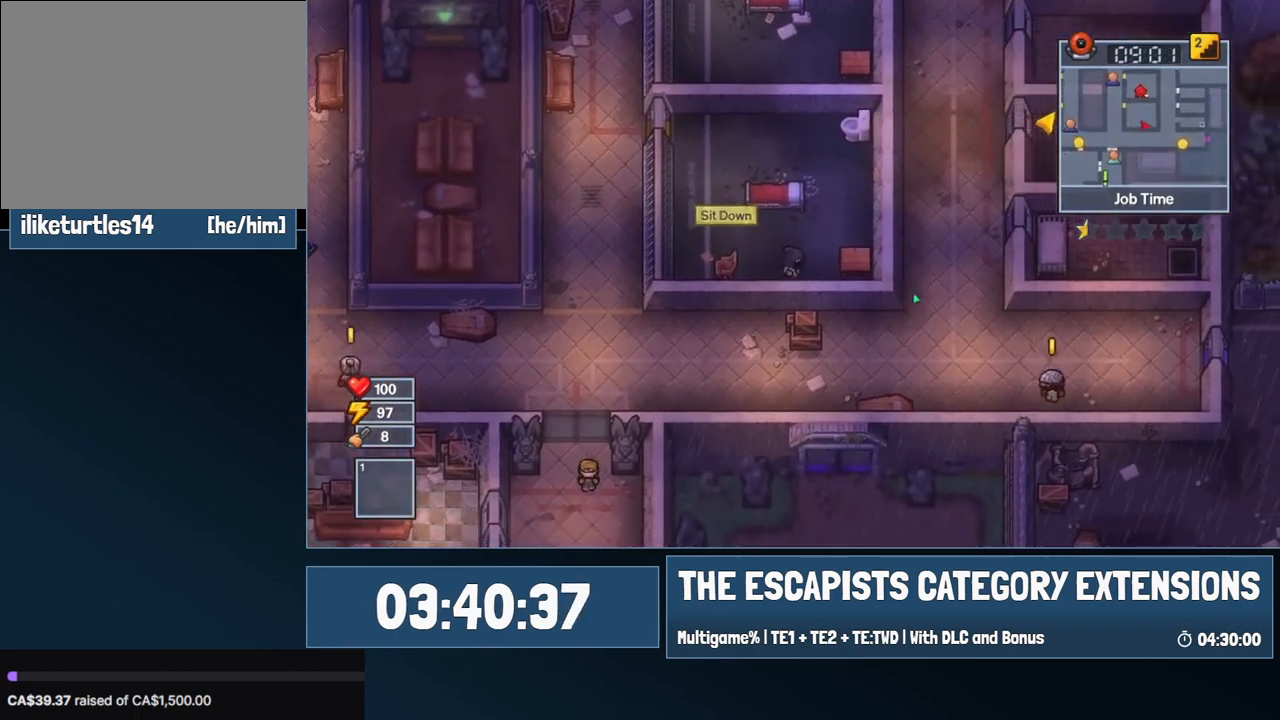
{"keys": ["e"], "mouse": [], "events": [[317, "d", "up"], [317, "e", "down"], [367, "e", "up"], [417, "e", "down"]]}
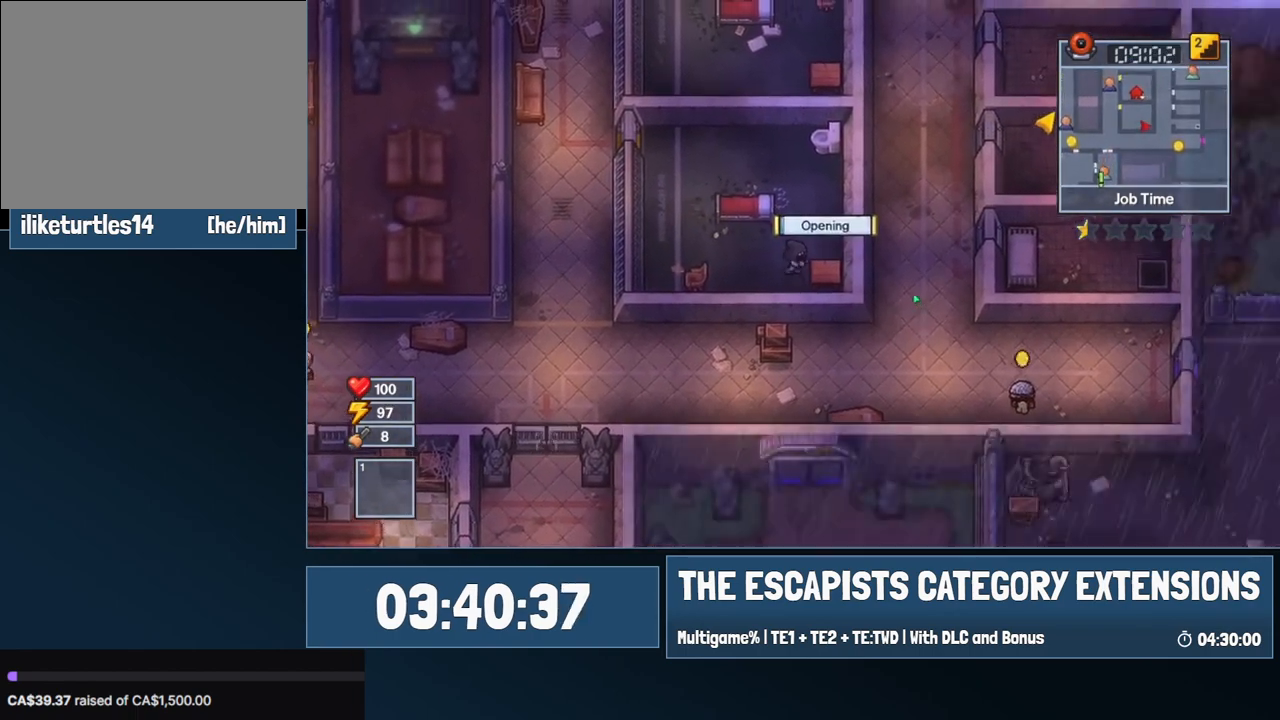
{"keys": [], "mouse": [], "events": [[17, "e", "up"], [50, "e", "down"], [100, "e", "up"]]}
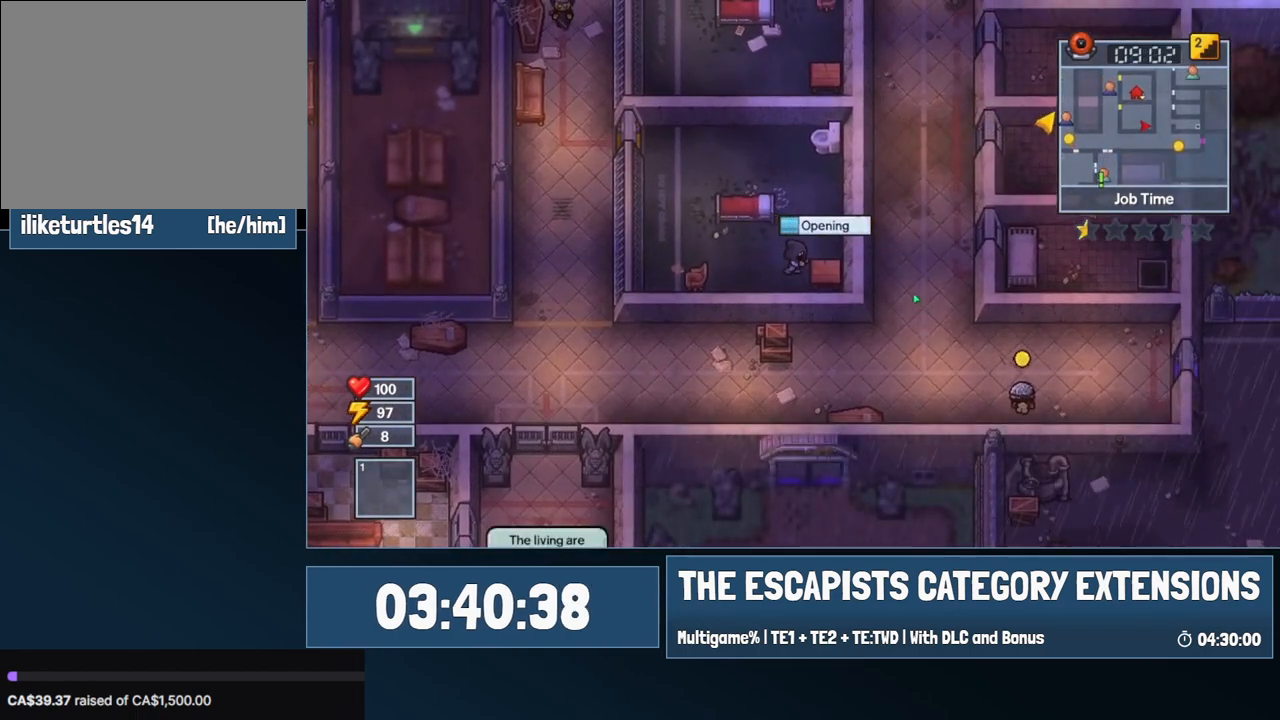
{"keys": [], "mouse": [], "events": []}